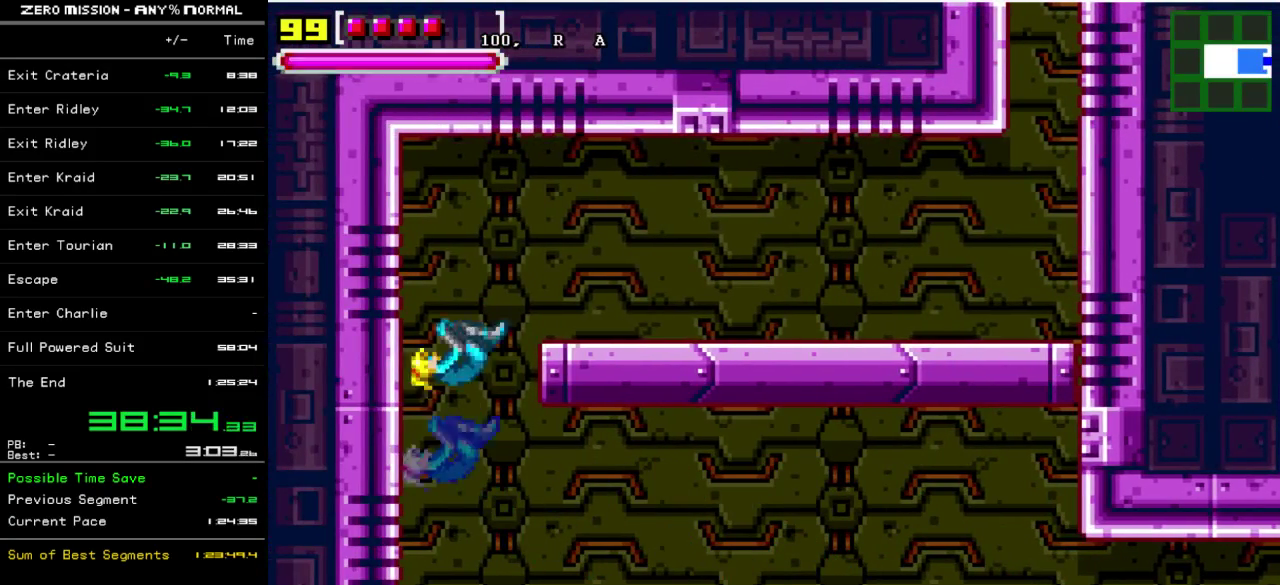
Gameplay with a controller (Nintendo layout); each line is a JSON object with the inputs held at the frame after it. "events" lists button and stick changes between this image and that frame as [ms after this image, input, new state], when the widget could be followed in between. Not read: DPAD_DOWN L3 R3.
{"buttons": ["DPAD_RIGHT"], "events": [[367, "B", "up"]]}
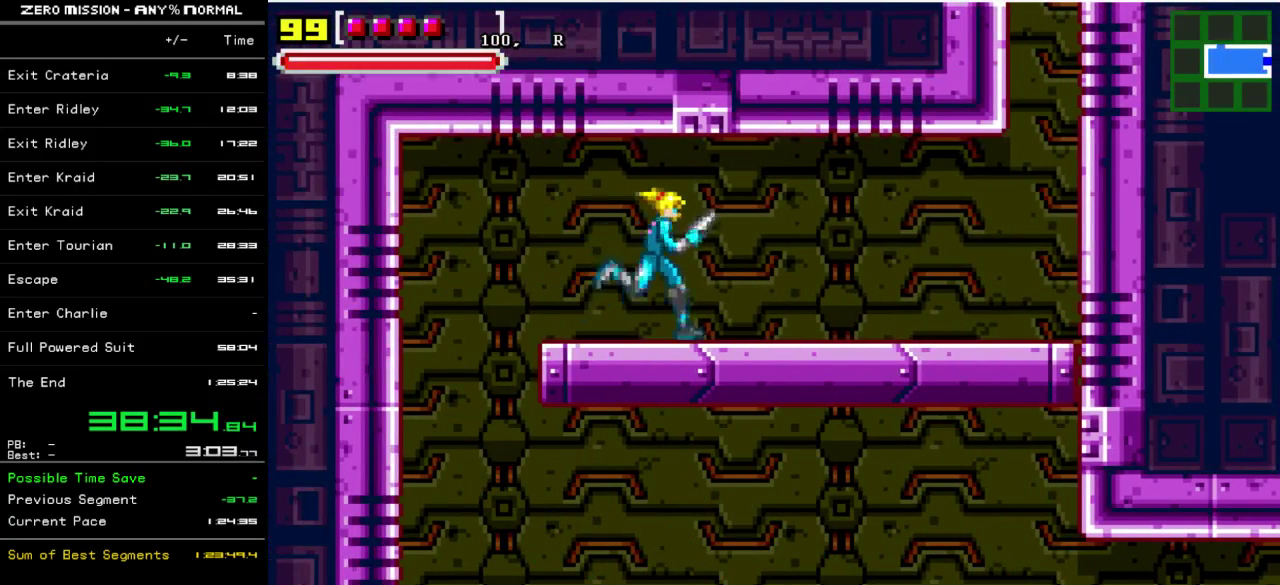
{"buttons": ["DPAD_RIGHT"], "events": []}
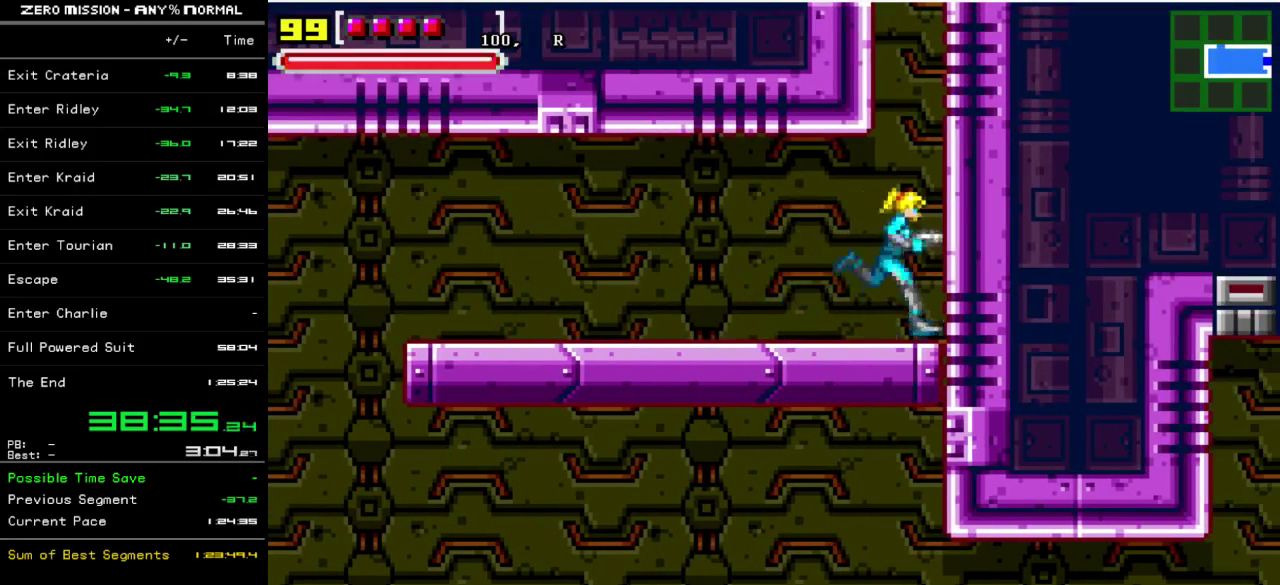
{"buttons": ["B", "DPAD_LEFT"], "events": [[33, "B", "down"], [33, "DPAD_RIGHT", "up"], [100, "DPAD_LEFT", "down"]]}
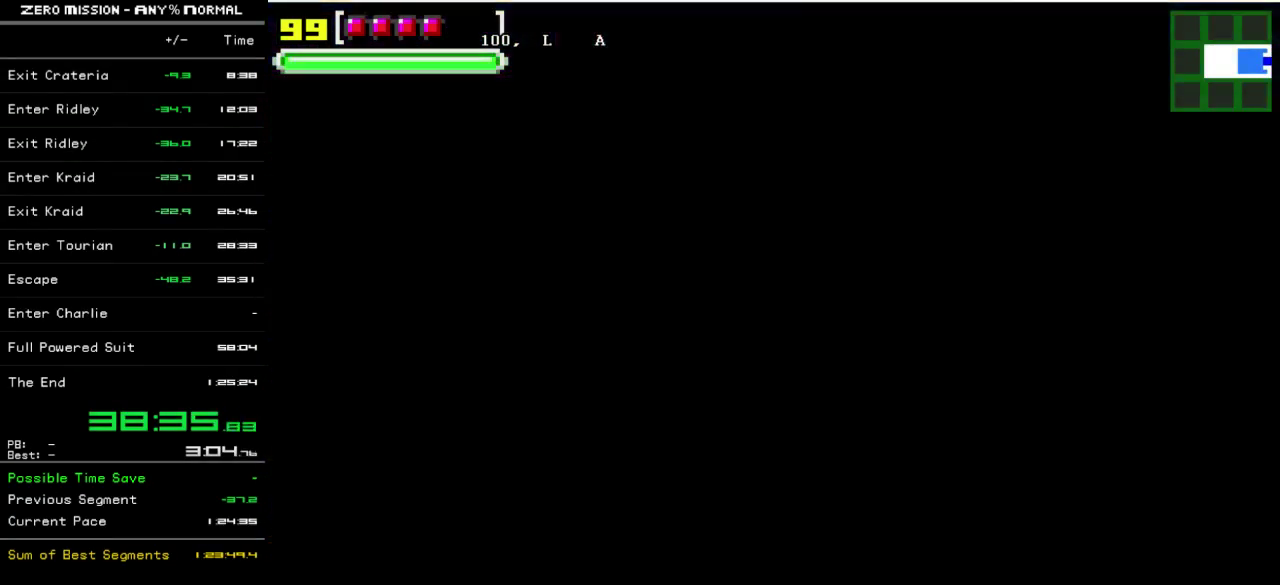
{"buttons": ["DPAD_LEFT"], "events": [[500, "B", "up"]]}
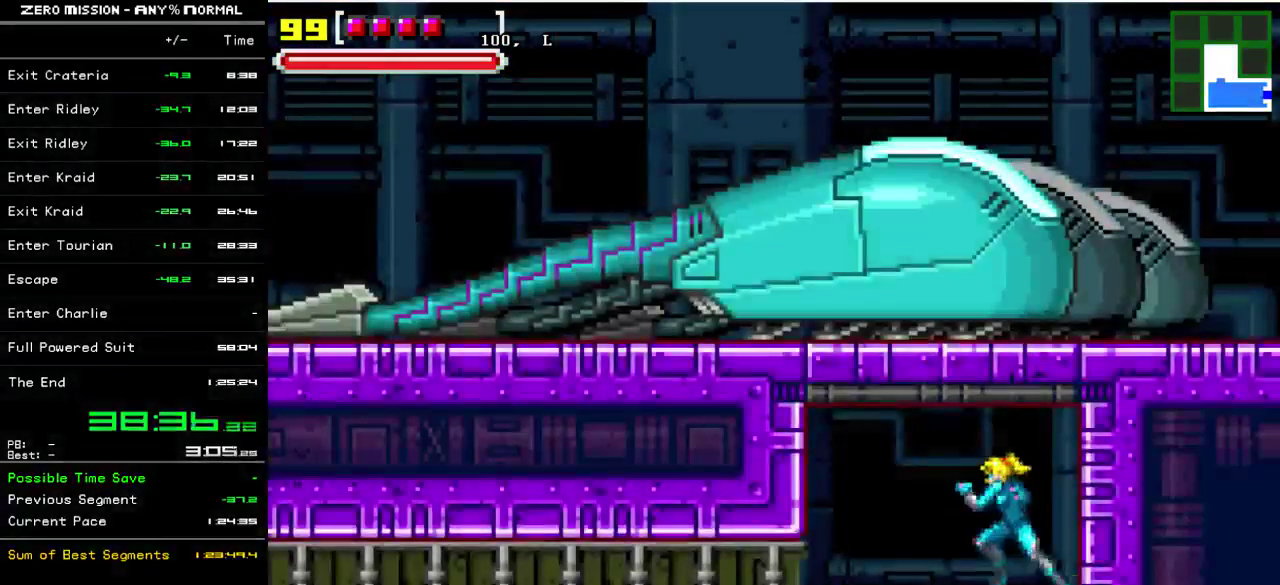
{"buttons": ["DPAD_LEFT"], "events": []}
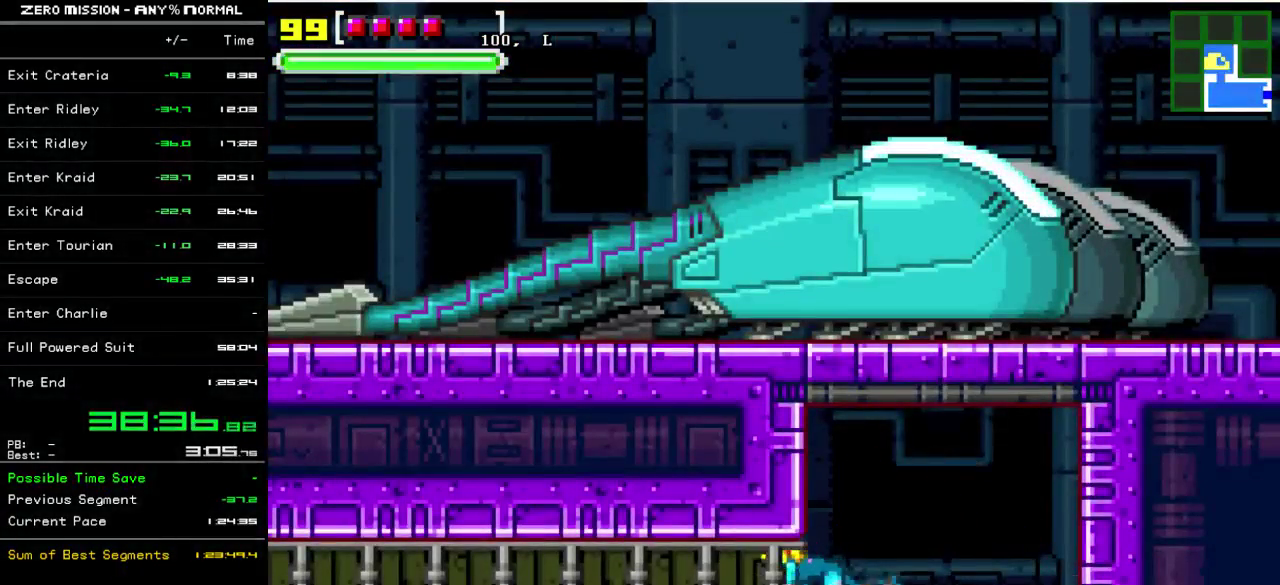
{"buttons": ["DPAD_LEFT"], "events": []}
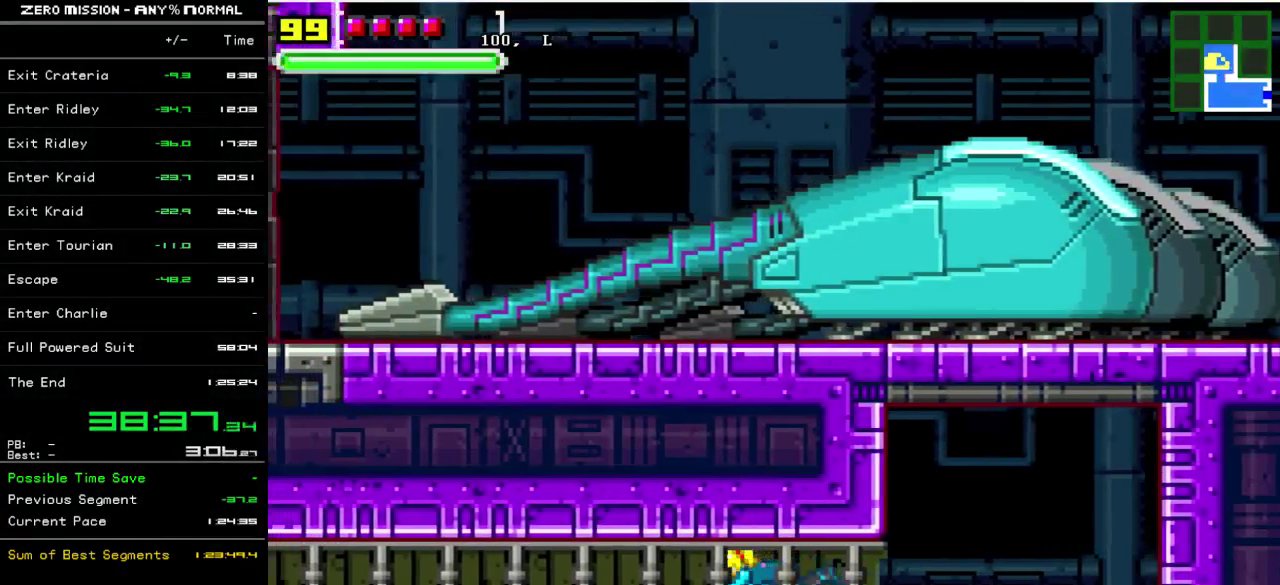
{"buttons": ["DPAD_LEFT"], "events": []}
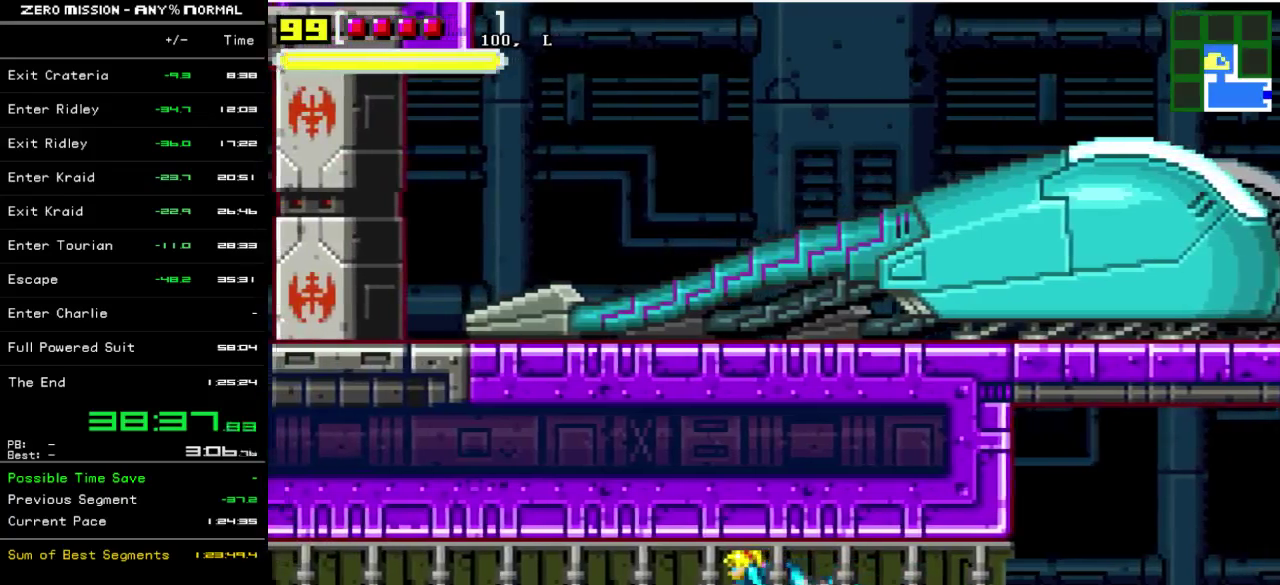
{"buttons": ["DPAD_LEFT"], "events": []}
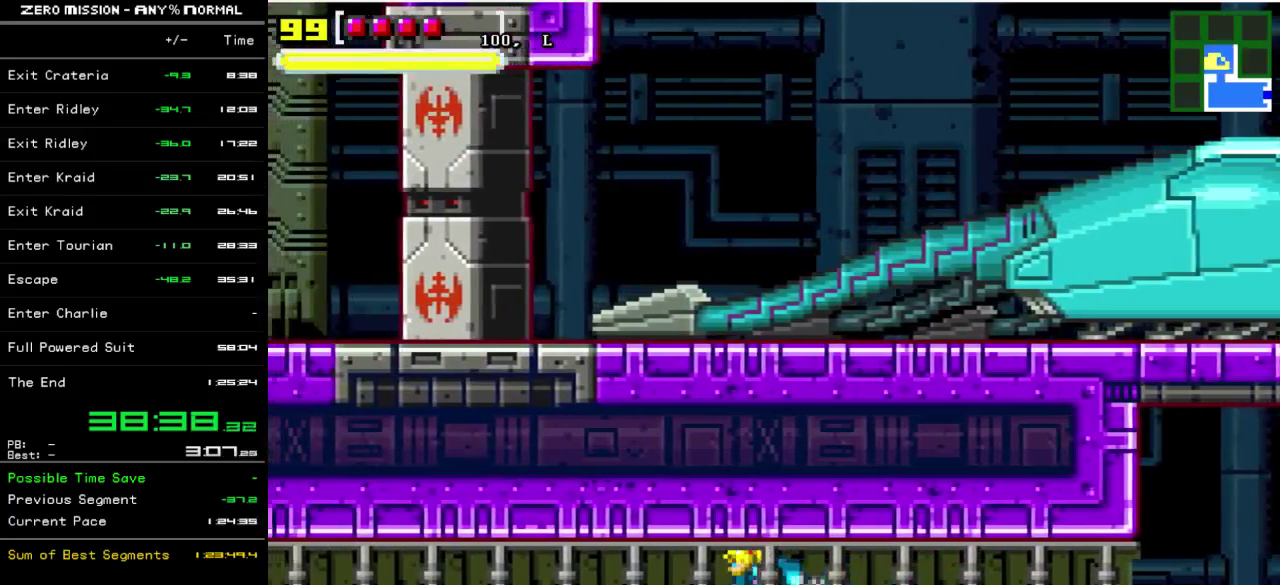
{"buttons": ["DPAD_LEFT"], "events": []}
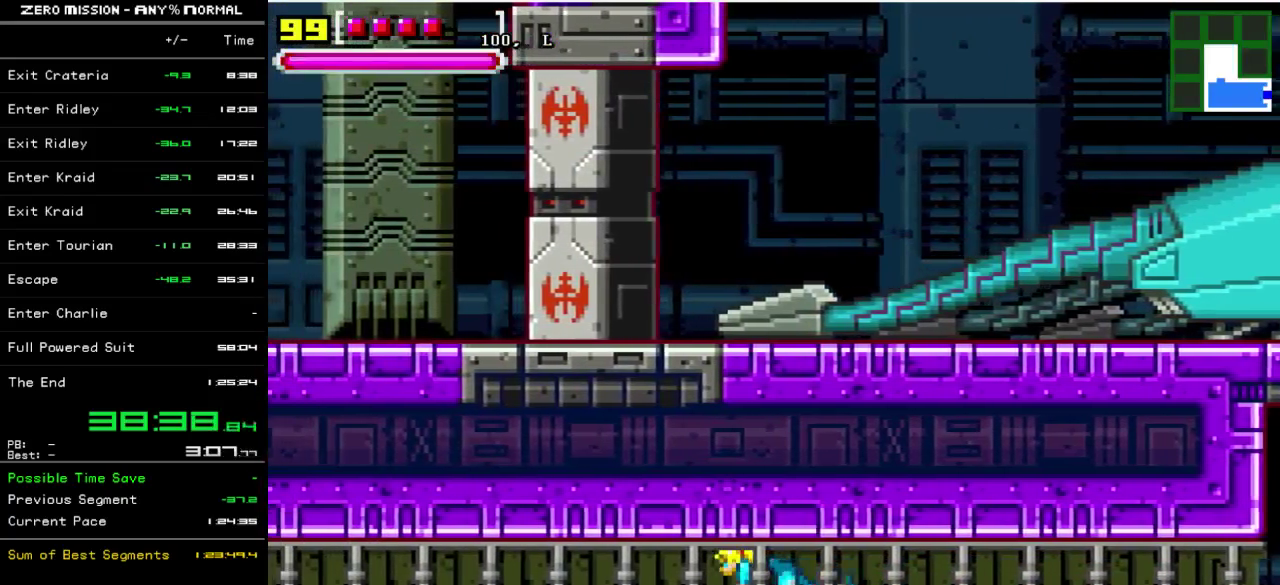
{"buttons": ["DPAD_LEFT"], "events": []}
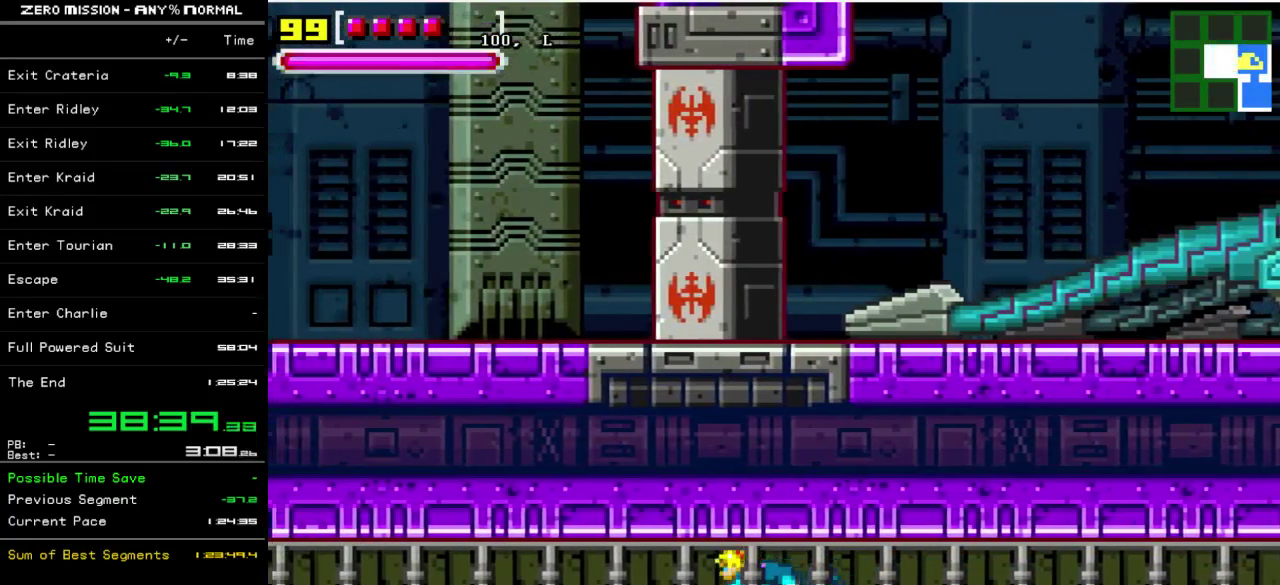
{"buttons": ["DPAD_LEFT"], "events": []}
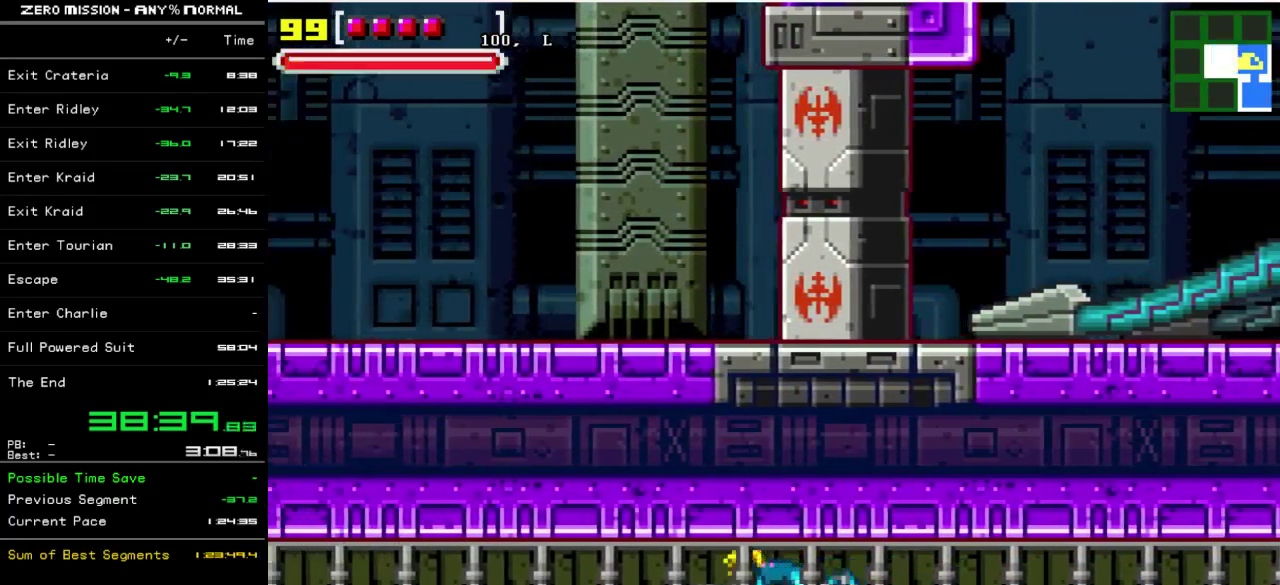
{"buttons": ["DPAD_LEFT"], "events": []}
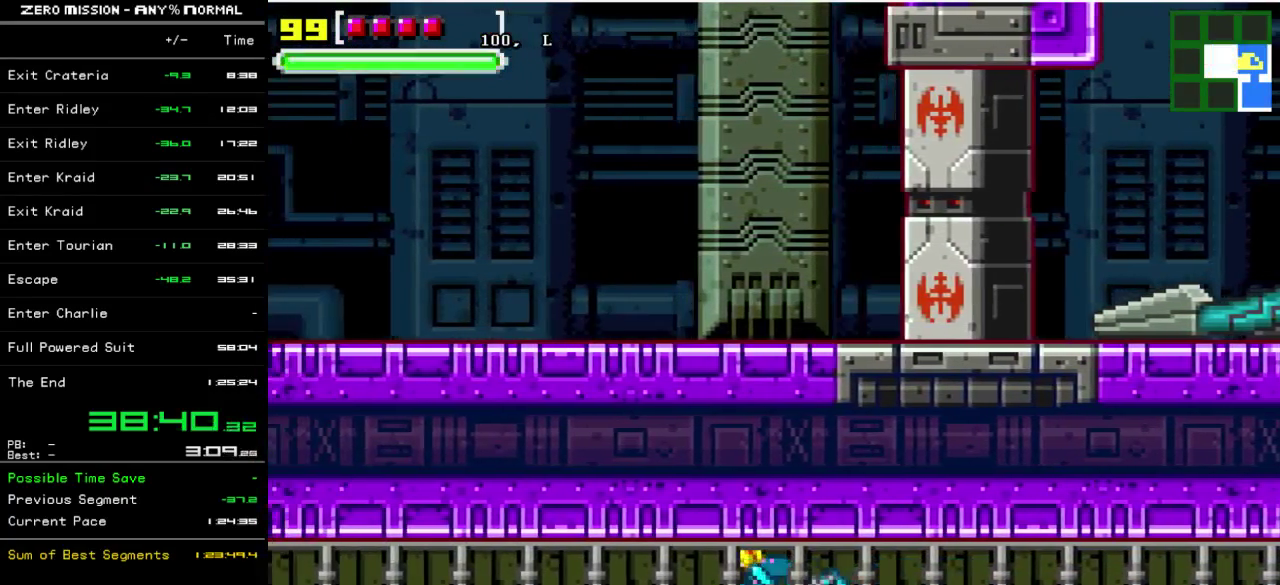
{"buttons": ["DPAD_LEFT"], "events": []}
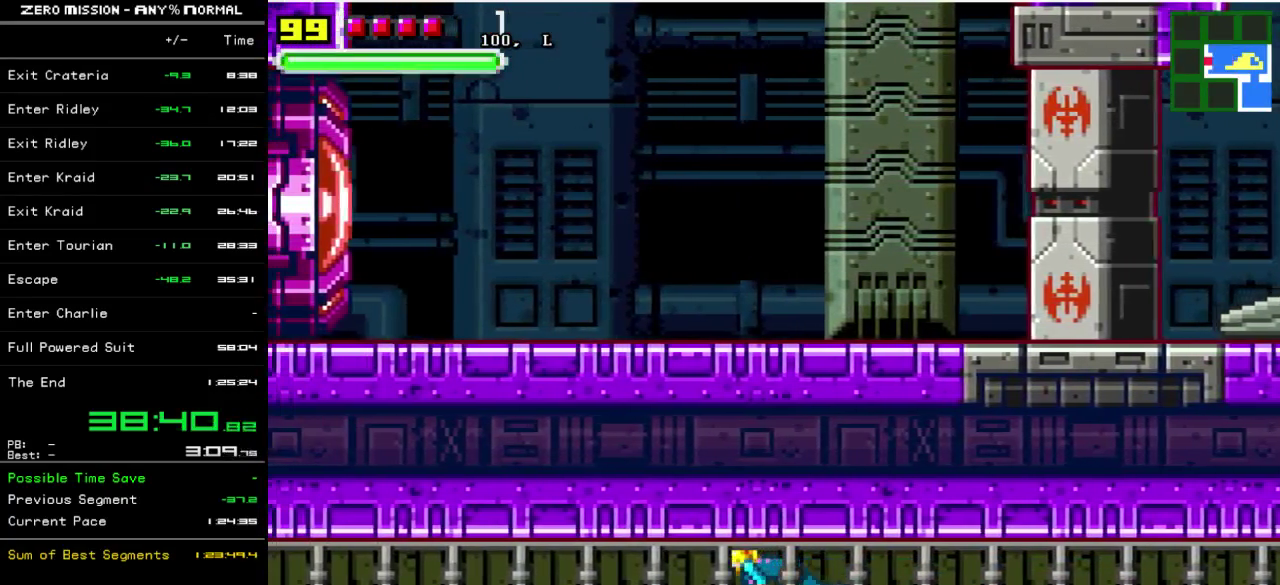
{"buttons": ["DPAD_LEFT"], "events": []}
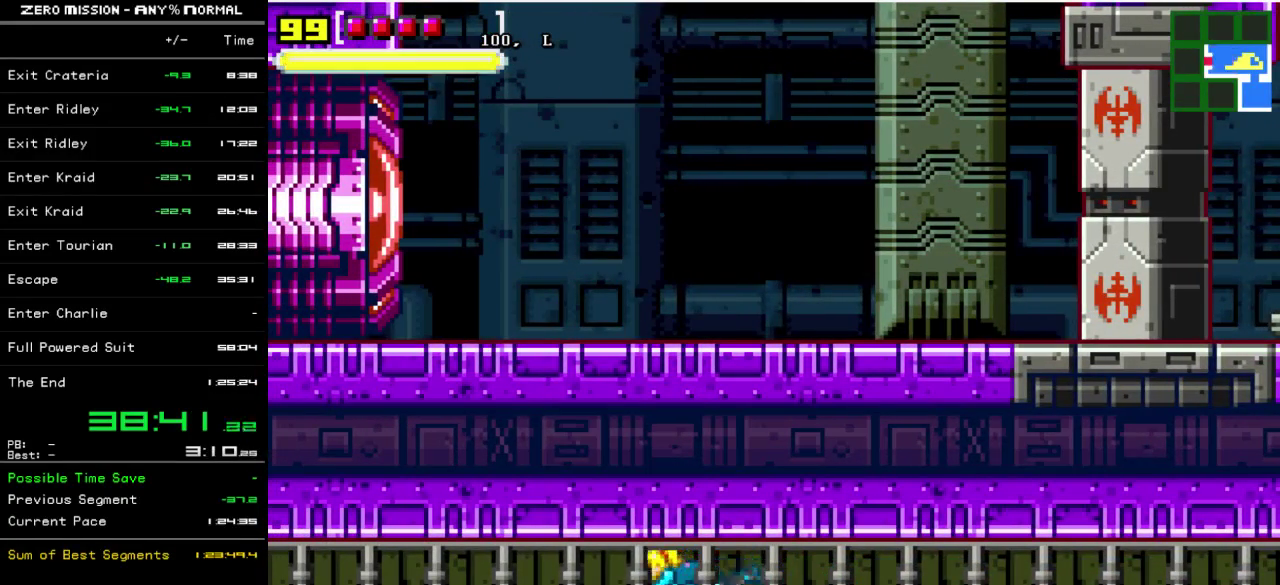
{"buttons": ["DPAD_LEFT"], "events": []}
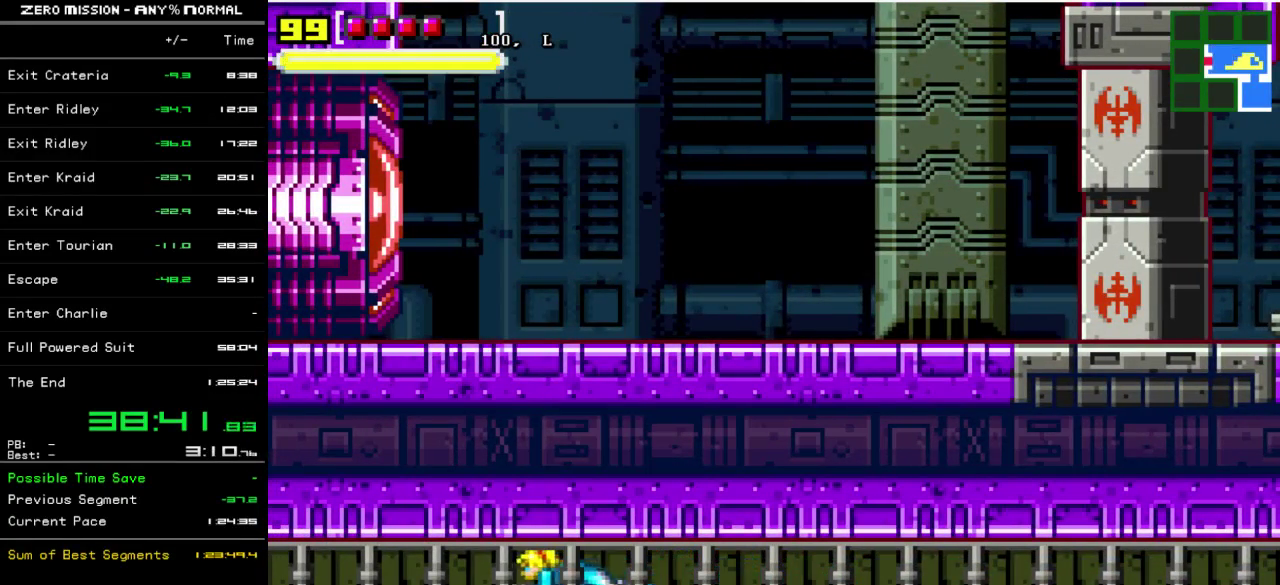
{"buttons": ["DPAD_LEFT"], "events": []}
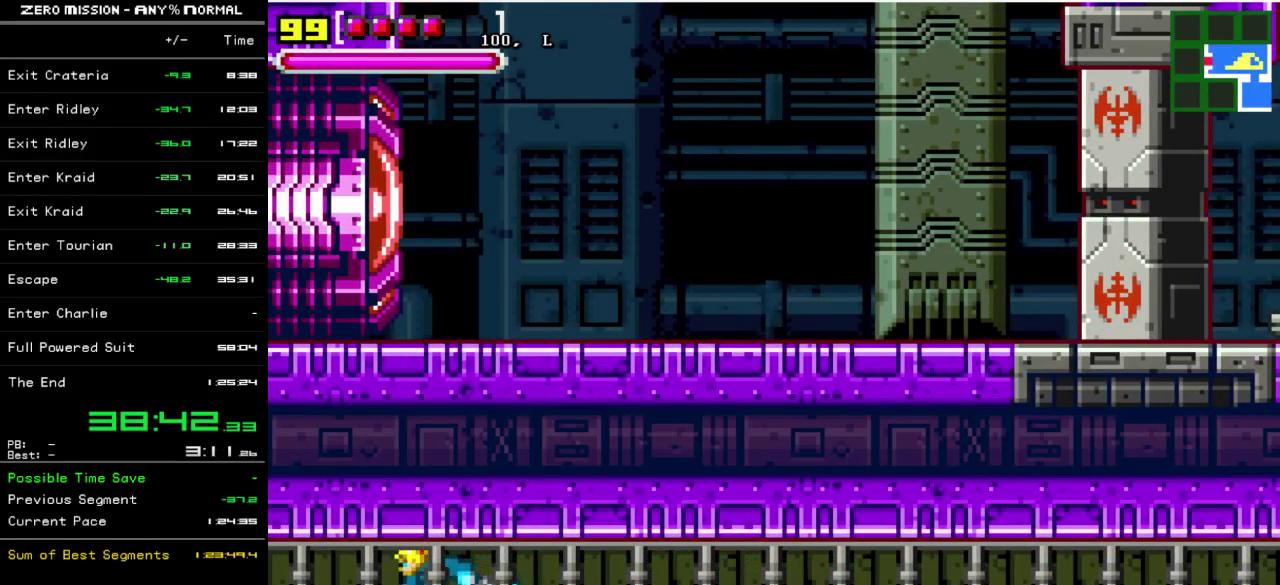
{"buttons": ["DPAD_LEFT"], "events": []}
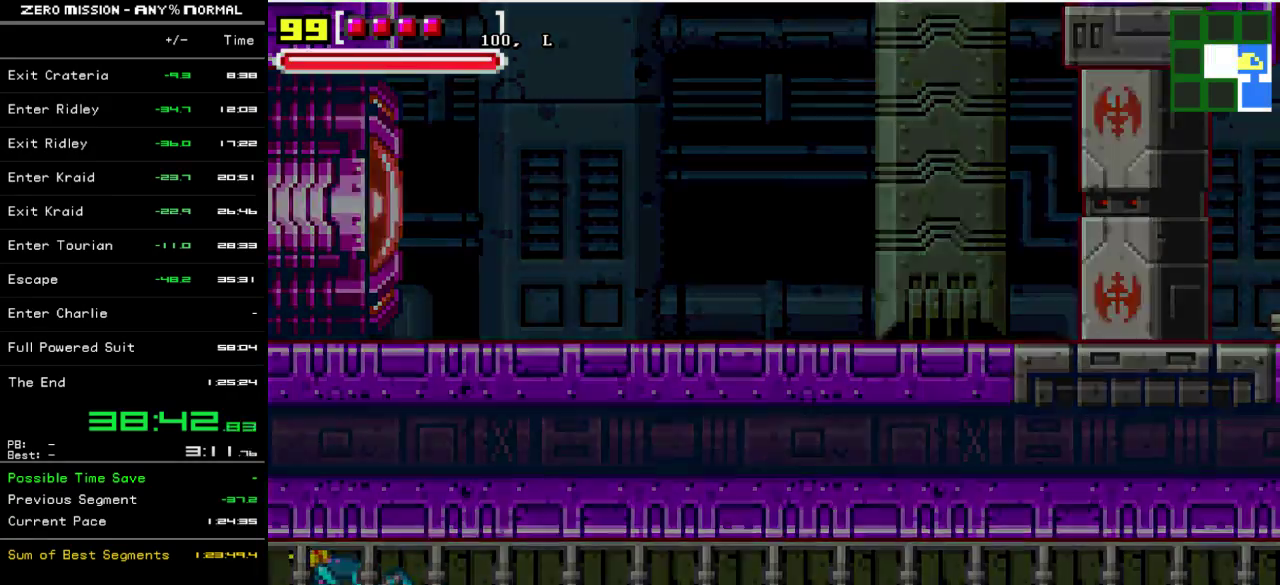
{"buttons": ["DPAD_LEFT"], "events": []}
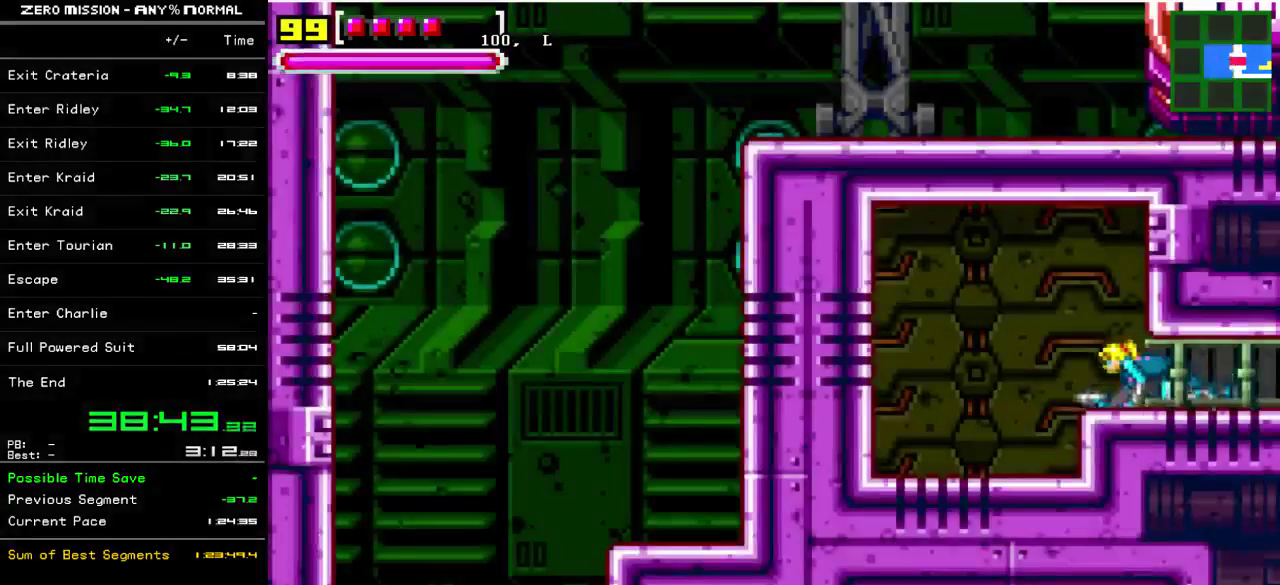
{"buttons": ["DPAD_LEFT"], "events": []}
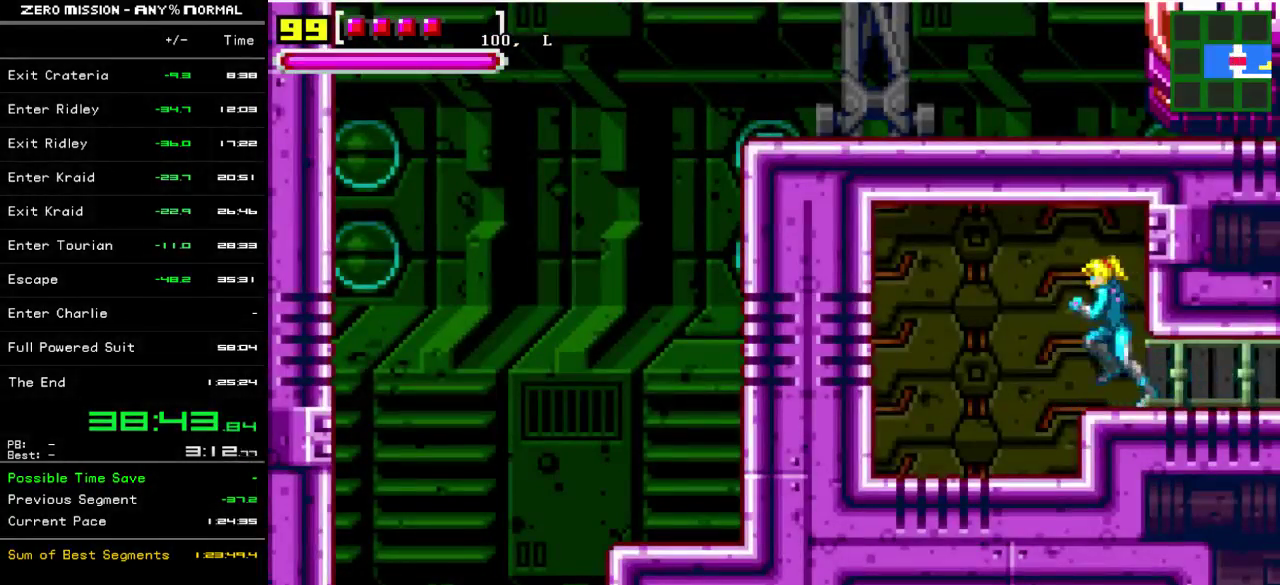
{"buttons": ["DPAD_LEFT"], "events": []}
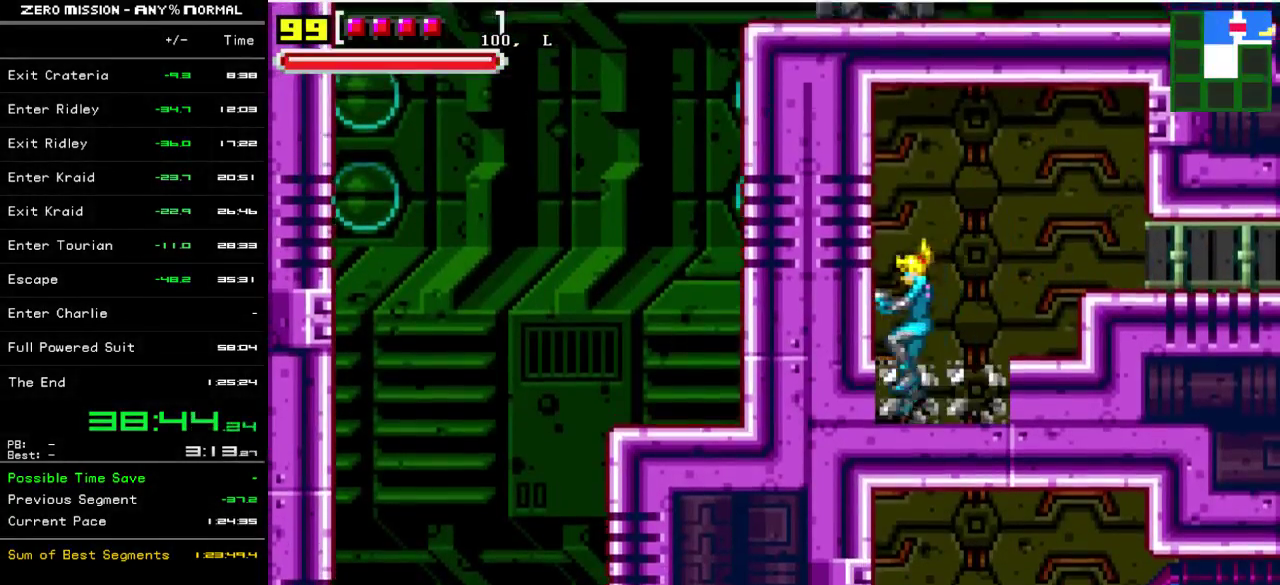
{"buttons": ["DPAD_LEFT"], "events": []}
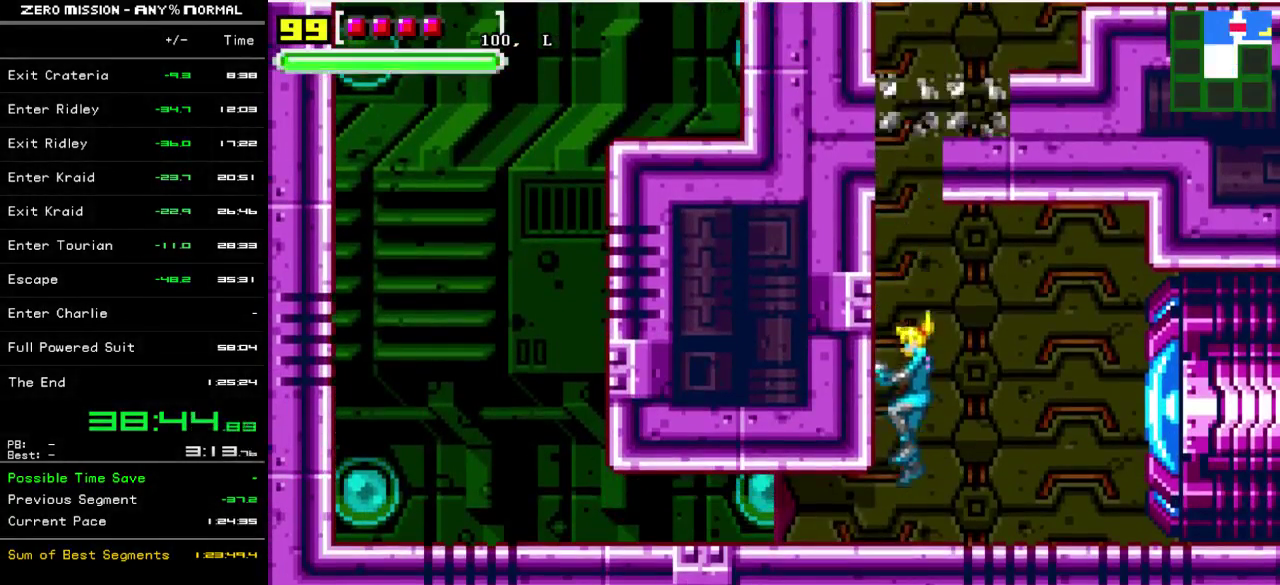
{"buttons": ["DPAD_LEFT"], "events": []}
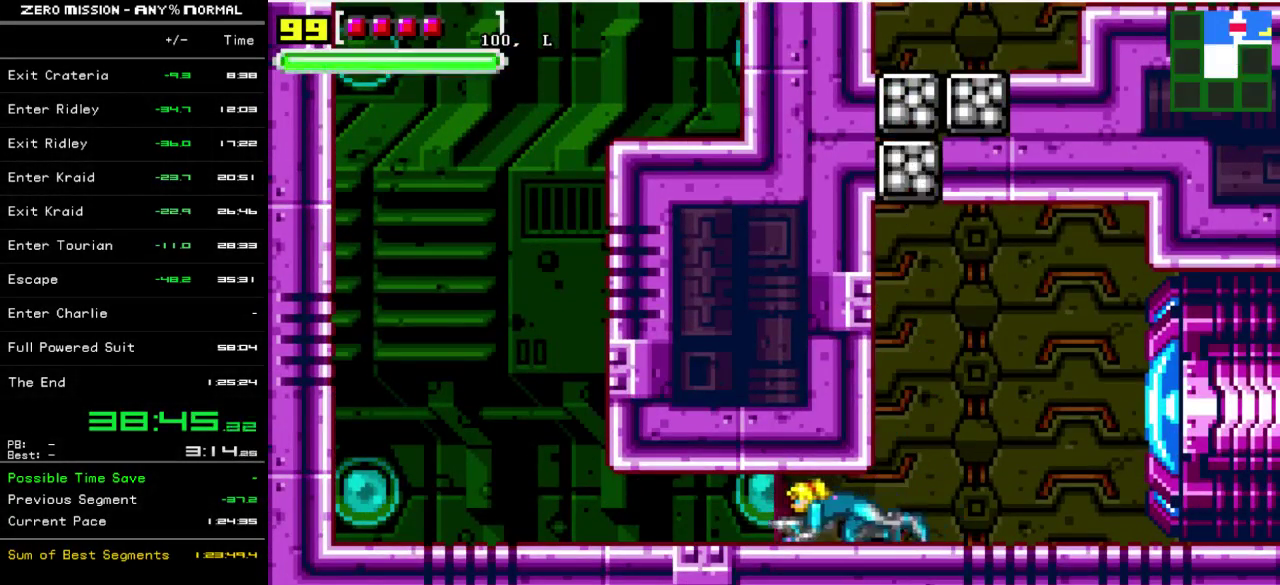
{"buttons": ["DPAD_LEFT"], "events": []}
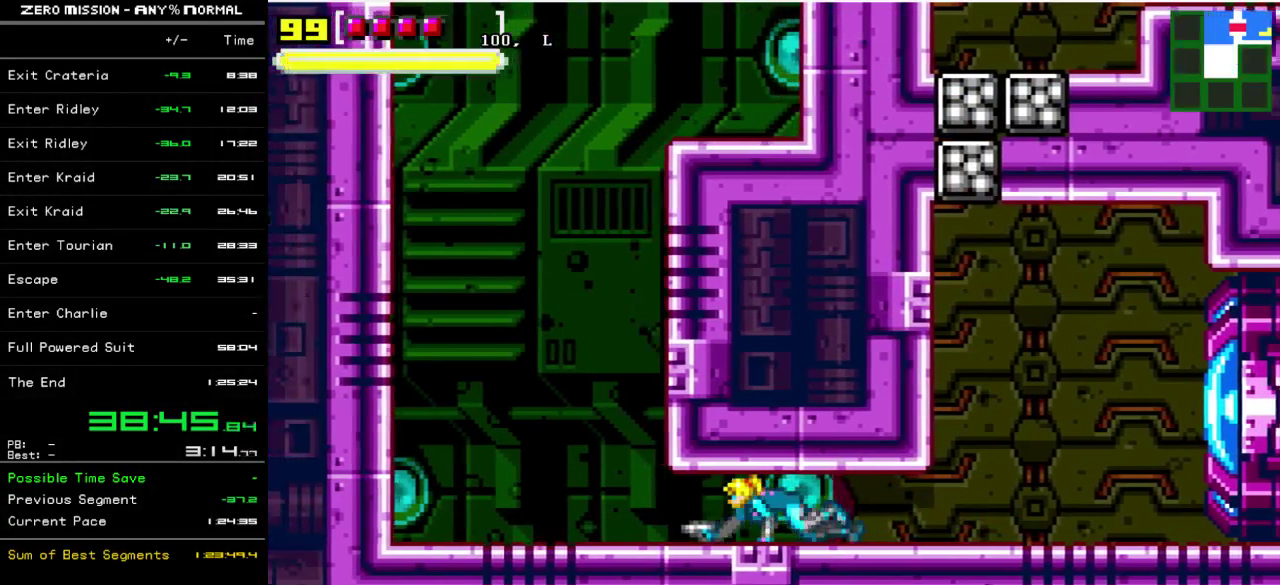
{"buttons": ["DPAD_LEFT"], "events": []}
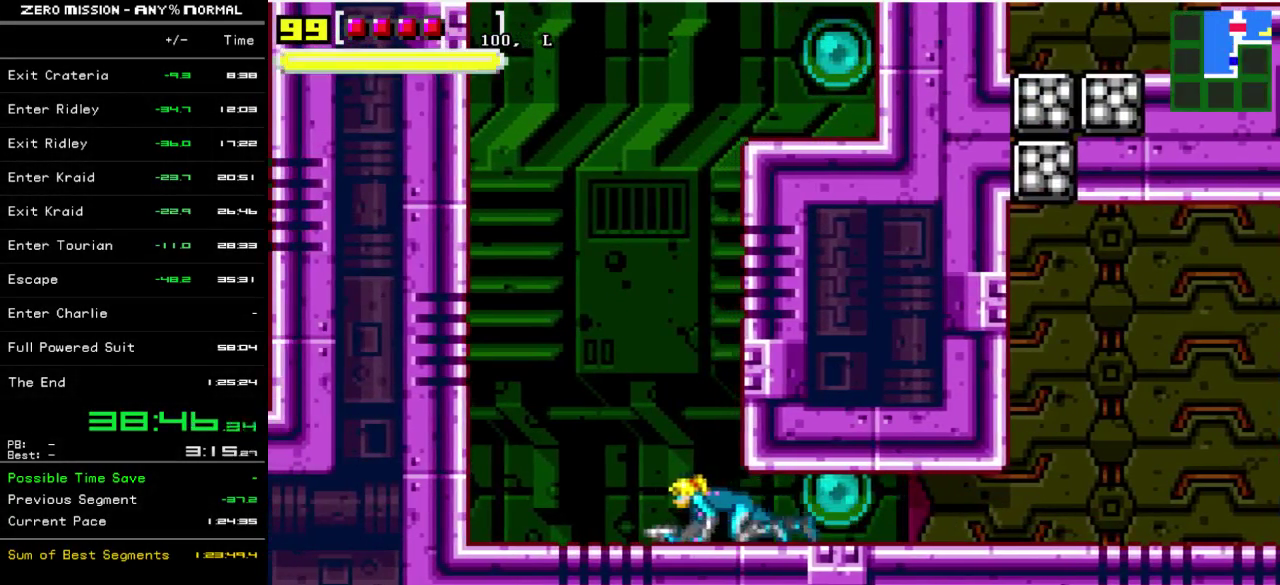
{"buttons": ["DPAD_LEFT"], "events": []}
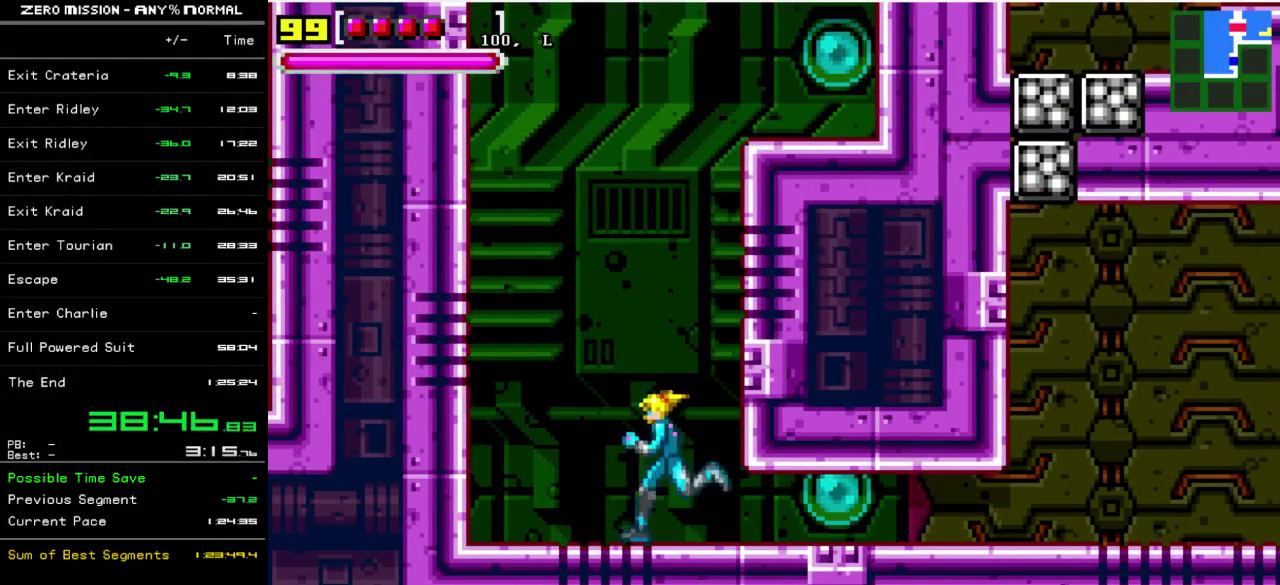
{"buttons": ["Y", "DPAD_UP"], "events": [[333, "DPAD_LEFT", "up"], [433, "DPAD_UP", "down"], [500, "Y", "down"]]}
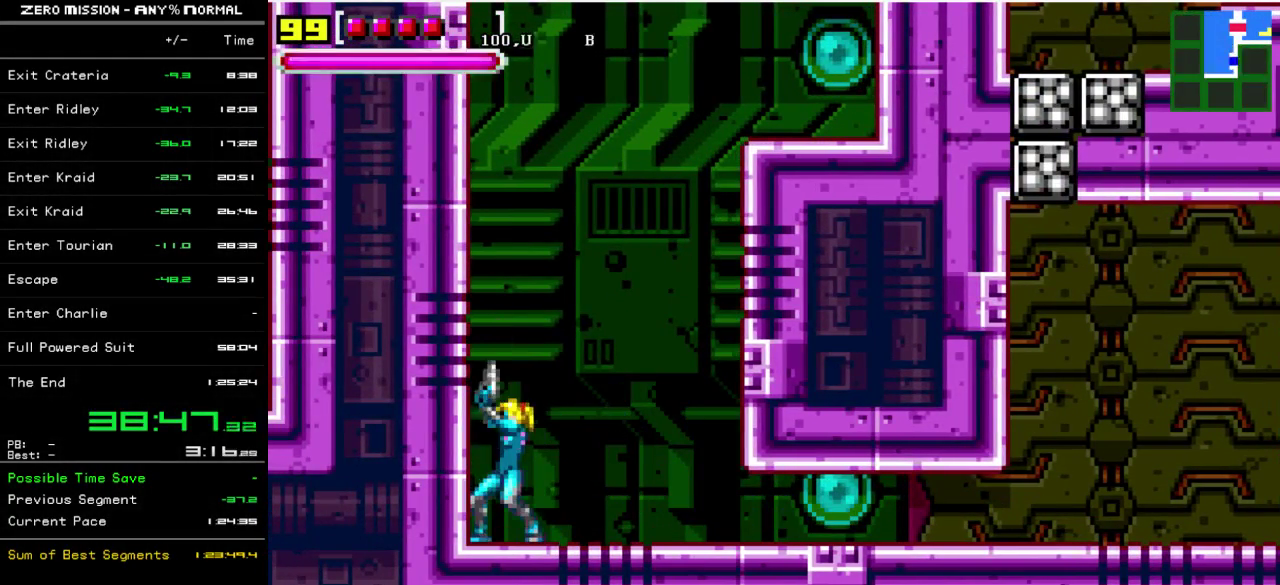
{"buttons": ["B", "DPAD_LEFT"], "events": [[100, "Y", "up"], [167, "DPAD_UP", "up"], [333, "DPAD_LEFT", "down"], [400, "B", "down"]]}
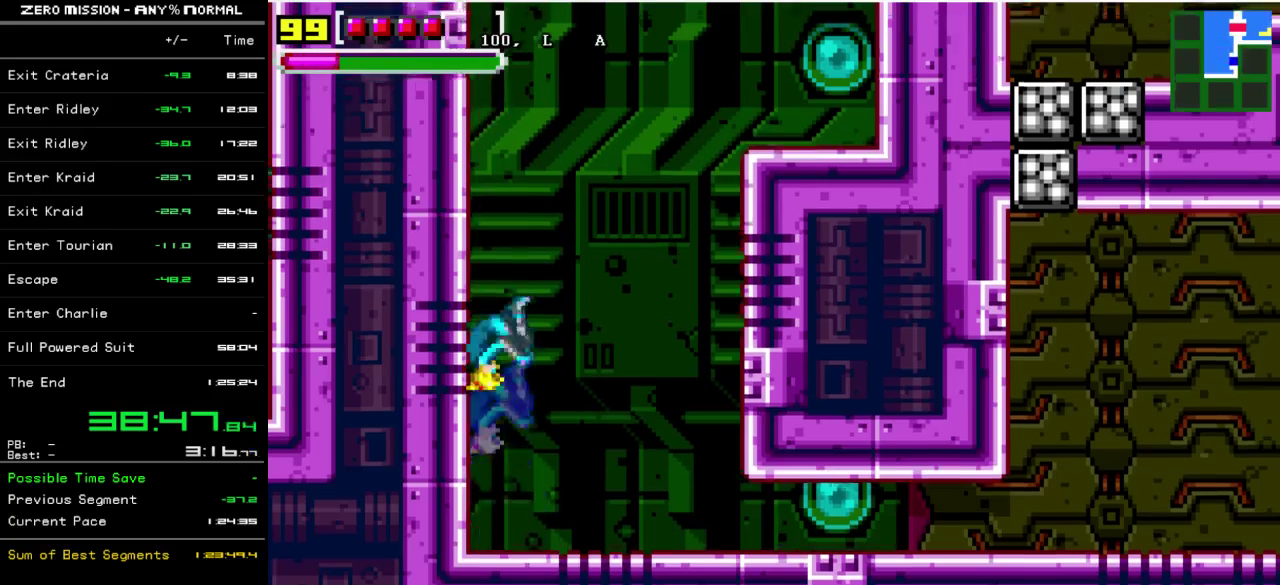
{"buttons": ["B", "DPAD_LEFT"], "events": [[167, "B", "up"], [167, "DPAD_LEFT", "up"], [233, "DPAD_RIGHT", "down"], [300, "B", "down"], [367, "DPAD_RIGHT", "up"], [433, "DPAD_LEFT", "down"]]}
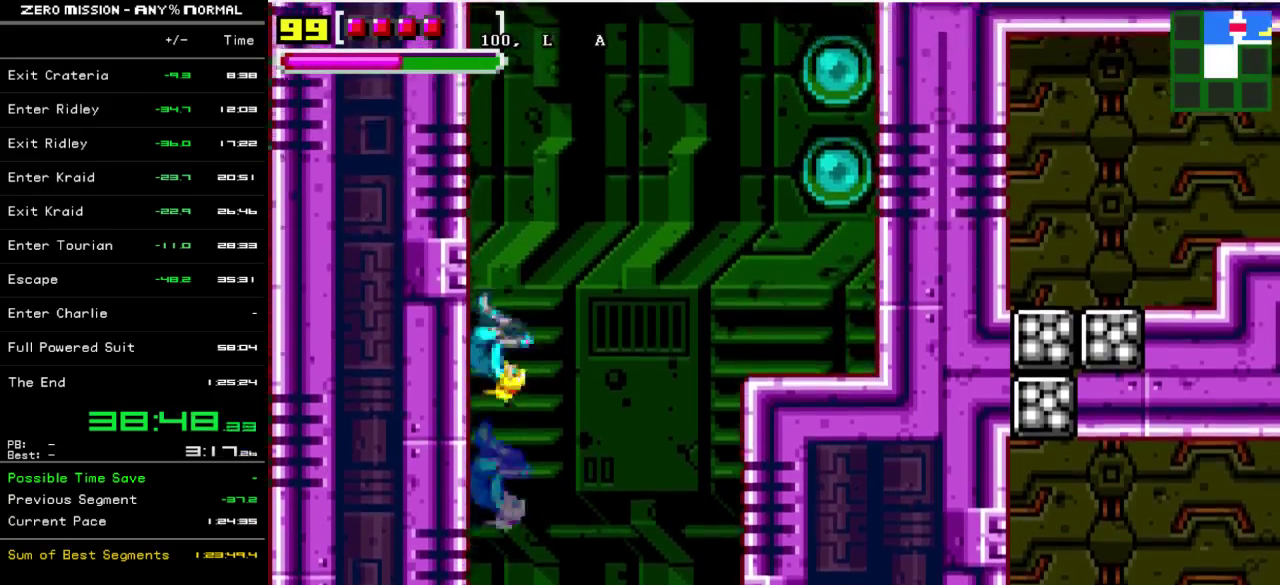
{"buttons": ["B", "DPAD_LEFT"], "events": [[167, "DPAD_LEFT", "up"], [183, "B", "up"], [183, "DPAD_RIGHT", "down"], [283, "B", "down"], [283, "DPAD_RIGHT", "up"], [350, "DPAD_LEFT", "down"]]}
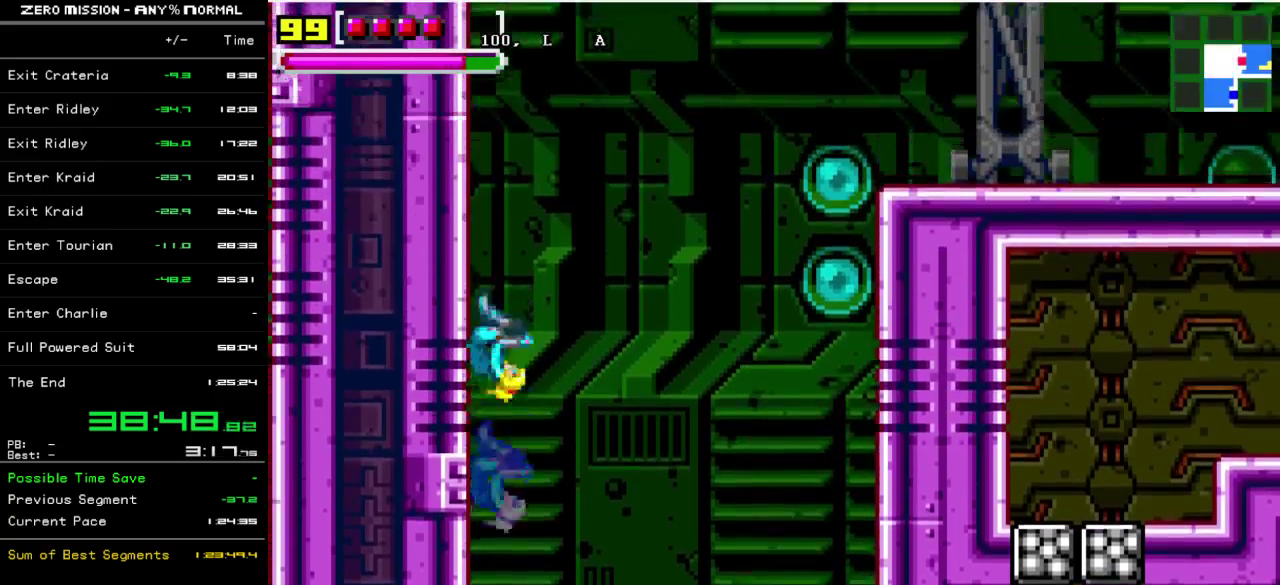
{"buttons": ["B", "DPAD_LEFT"], "events": [[183, "B", "up"], [183, "DPAD_LEFT", "up"], [217, "DPAD_RIGHT", "down"], [283, "DPAD_RIGHT", "up"], [317, "B", "down"], [350, "DPAD_LEFT", "down"]]}